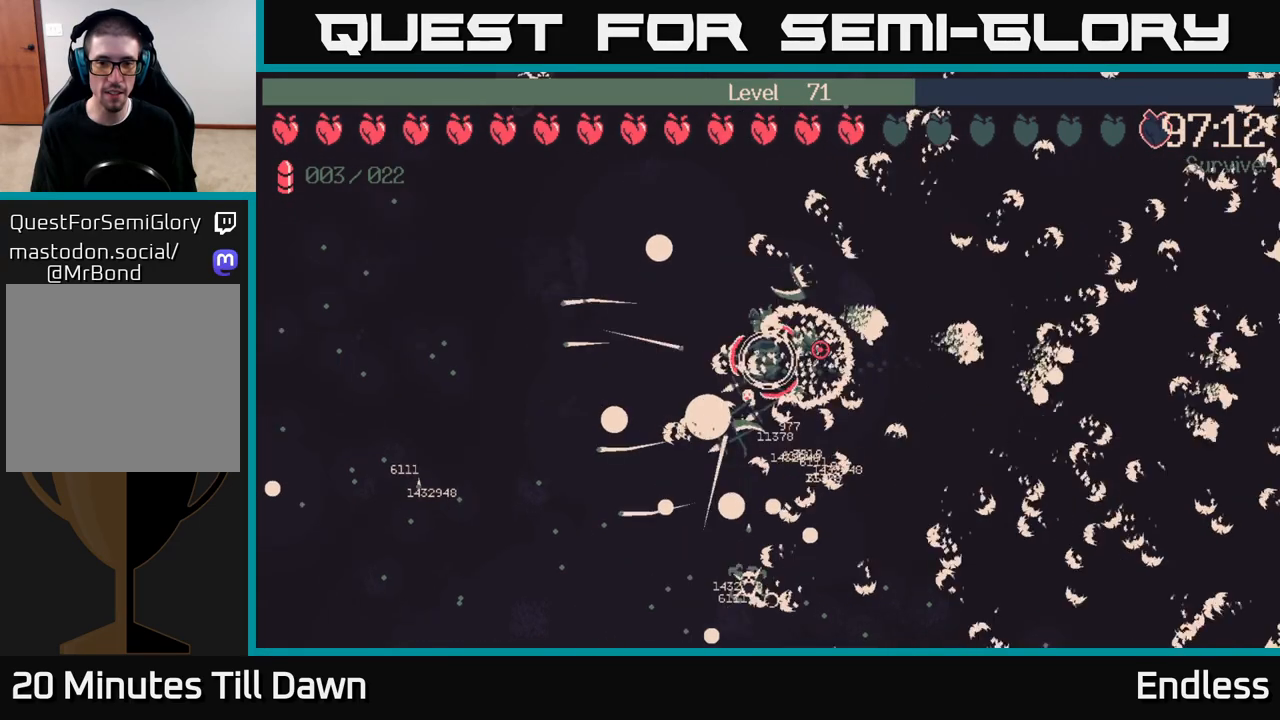
Gameplay with a controller (Xbox layout); each line is a JSON object with the inputs held at the frame after it. "events" lists button and stick changes between this image and that frame as [ms after this image, input, new state], when the widget could be followed in between.
{"buttons": [], "left_stick": "up-left", "right_stick": "center", "events": [[50, "left_stick", "down-left"], [383, "left_stick", "up-left"]]}
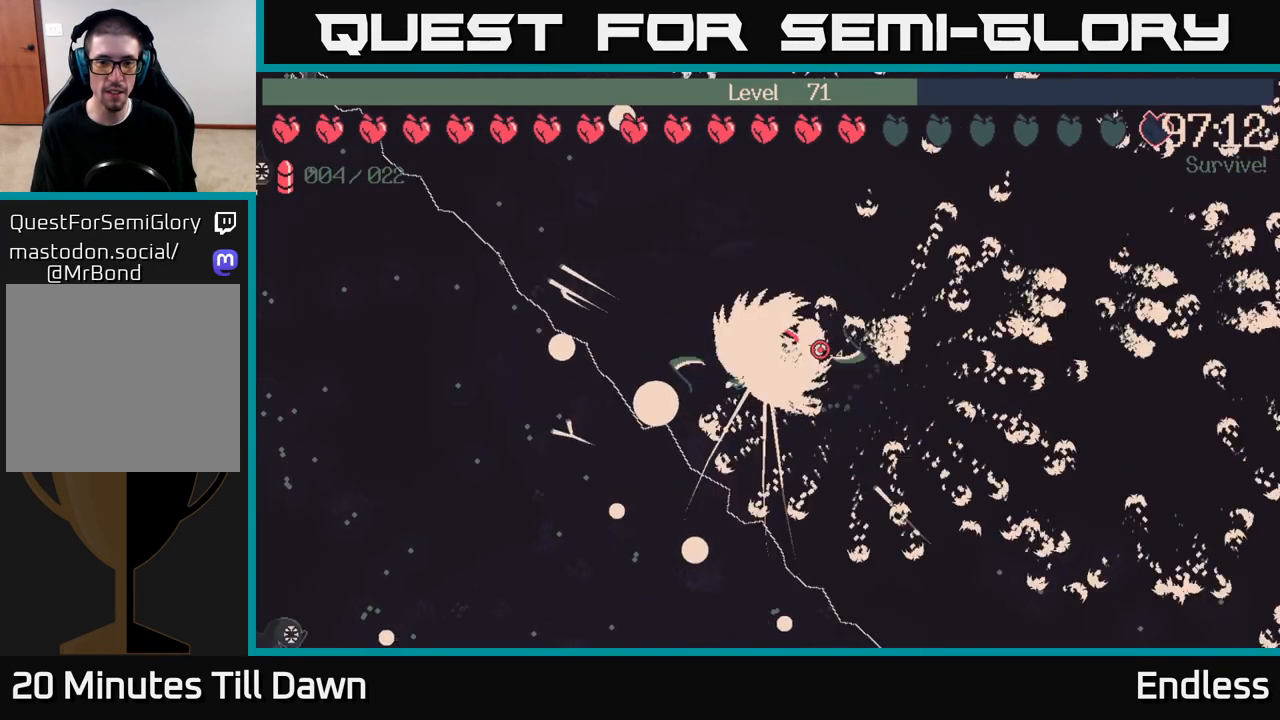
{"buttons": [], "left_stick": "left", "right_stick": "center", "events": [[67, "left_stick", "left"]]}
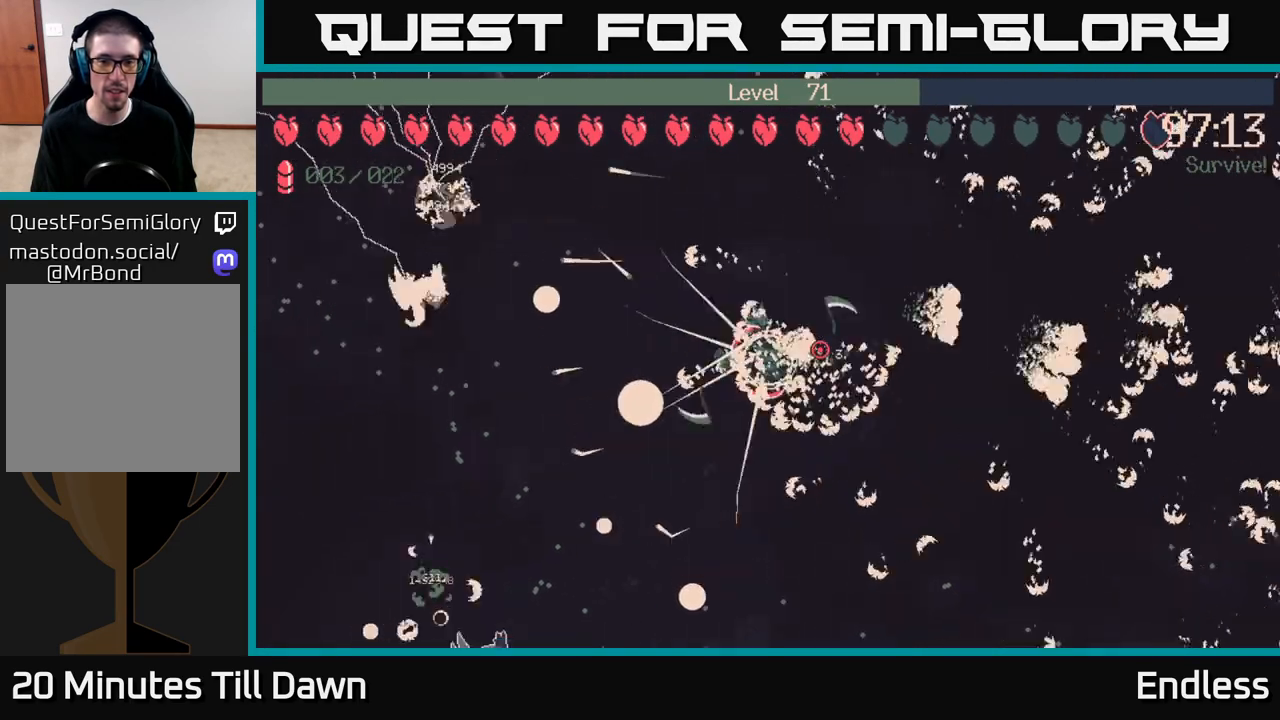
{"buttons": [], "left_stick": "down-left", "right_stick": "center", "events": [[333, "left_stick", "down-left"]]}
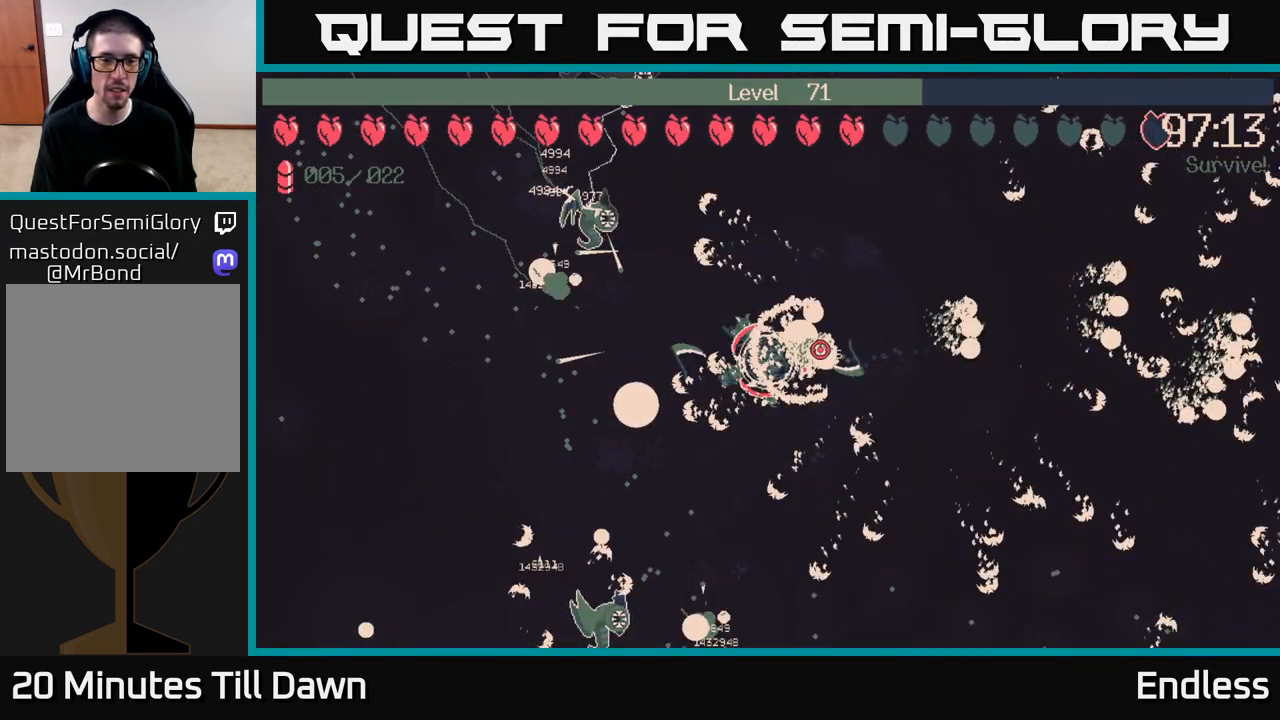
{"buttons": [], "left_stick": "left", "right_stick": "center", "events": [[17, "left_stick", "left"]]}
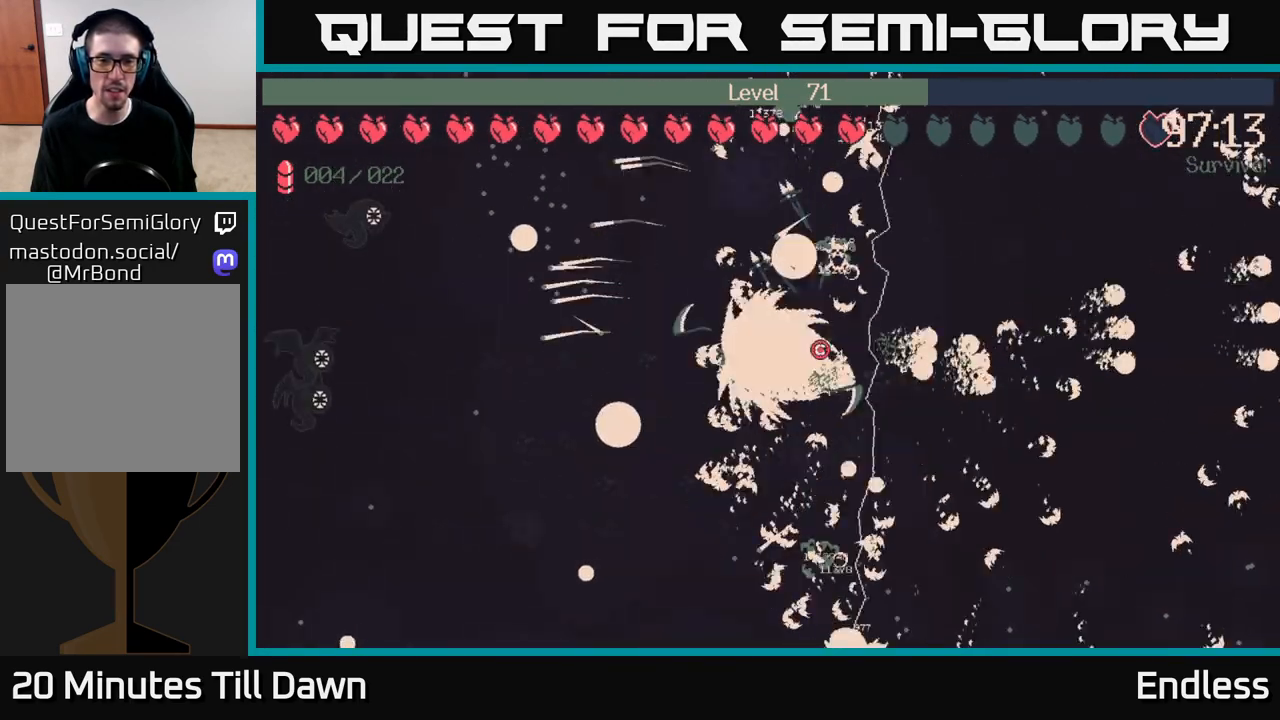
{"buttons": [], "left_stick": "up", "right_stick": "center", "events": [[183, "left_stick", "up-left"], [483, "left_stick", "up"]]}
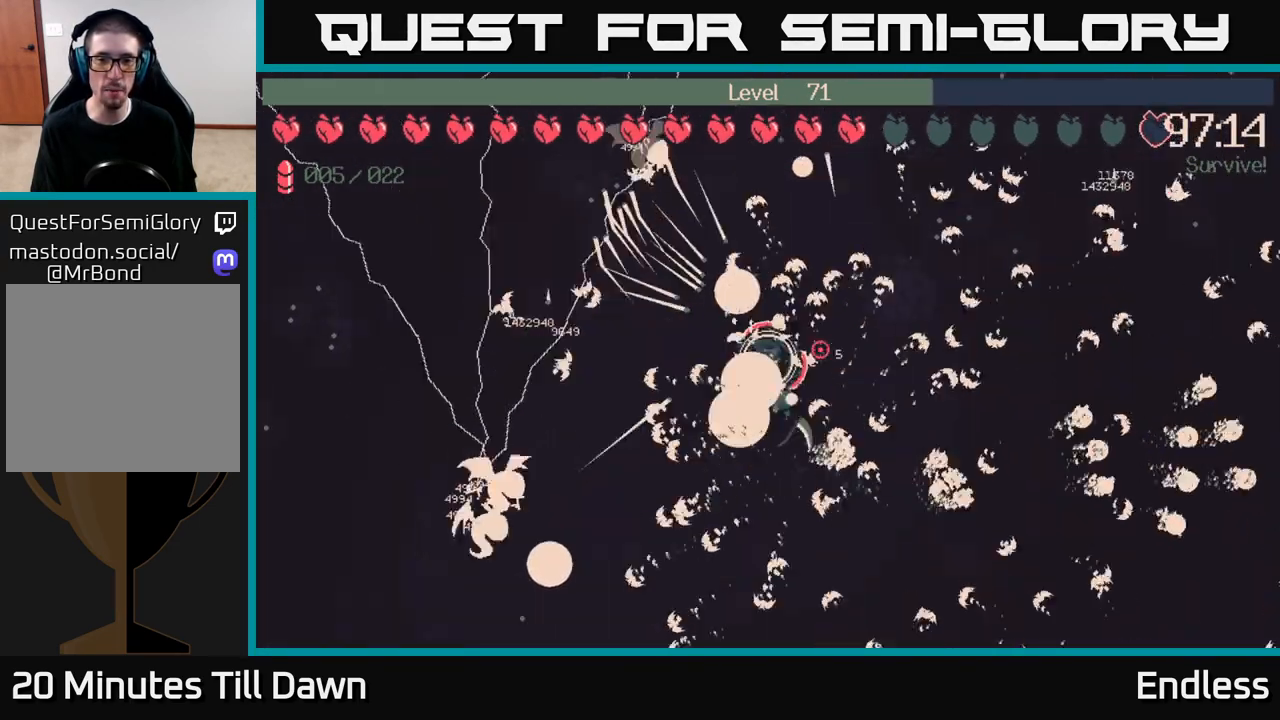
{"buttons": [], "left_stick": "right", "right_stick": "center", "events": [[217, "left_stick", "up-left"], [450, "left_stick", "right"]]}
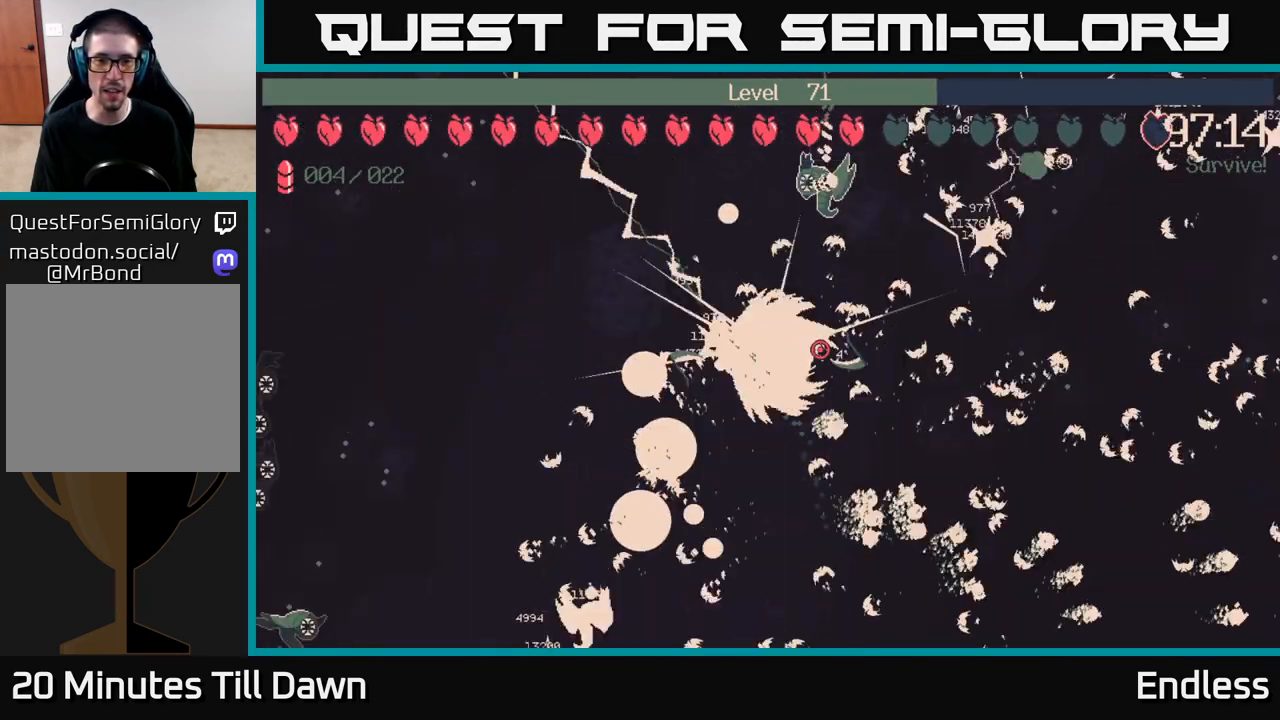
{"buttons": [], "left_stick": "up-left", "right_stick": "center", "events": [[300, "left_stick", "up"], [417, "left_stick", "up-left"]]}
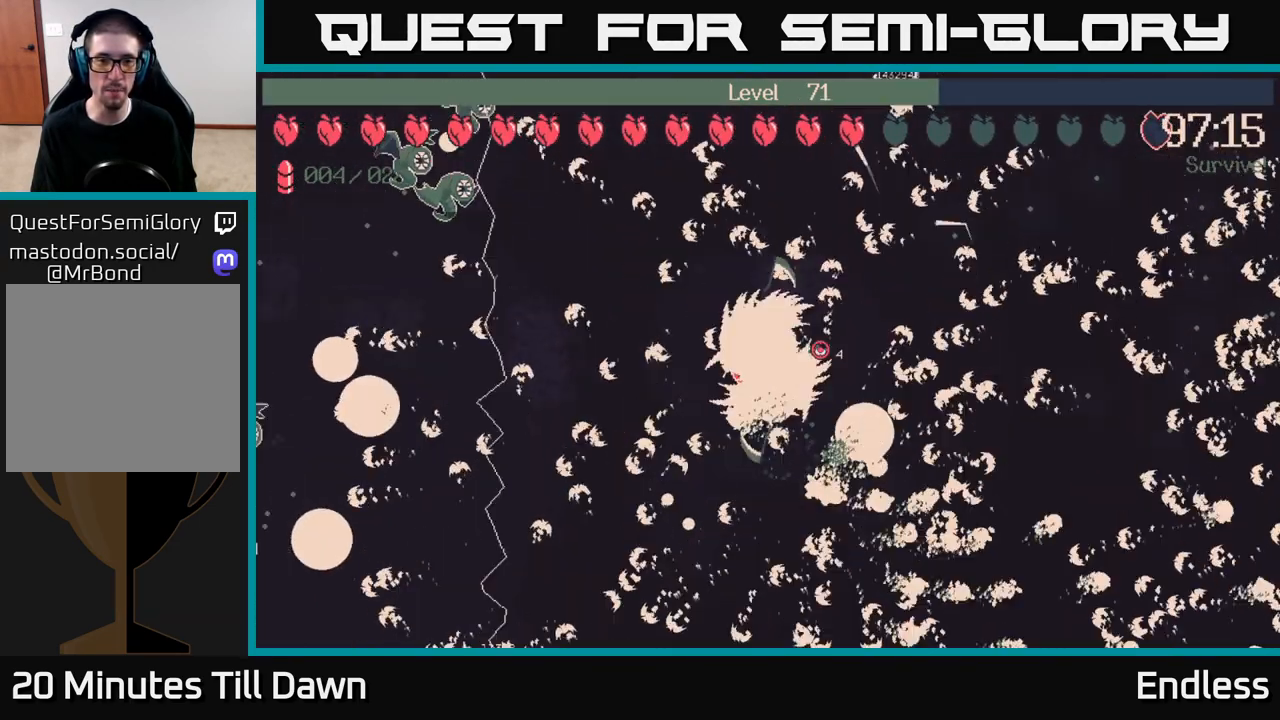
{"buttons": [], "left_stick": "left", "right_stick": "center", "events": [[17, "left_stick", "left"], [233, "left_stick", "up-left"], [367, "left_stick", "left"]]}
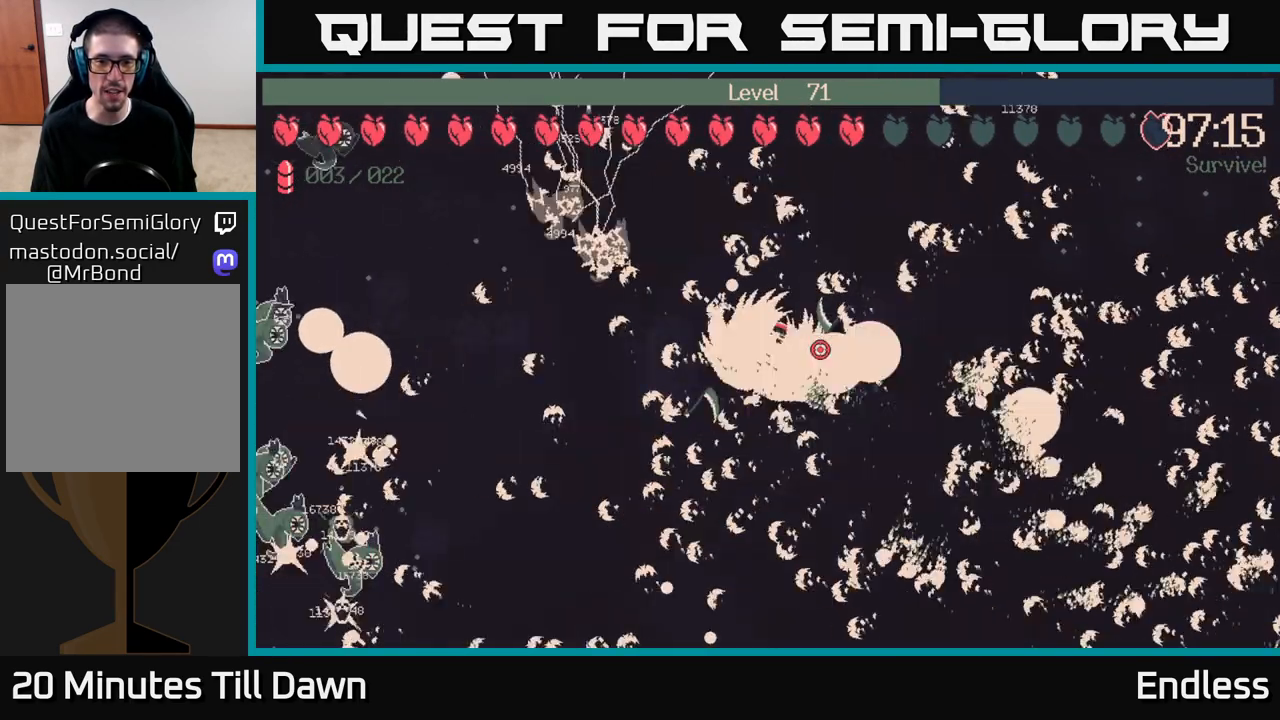
{"buttons": [], "left_stick": "left", "right_stick": "center", "events": []}
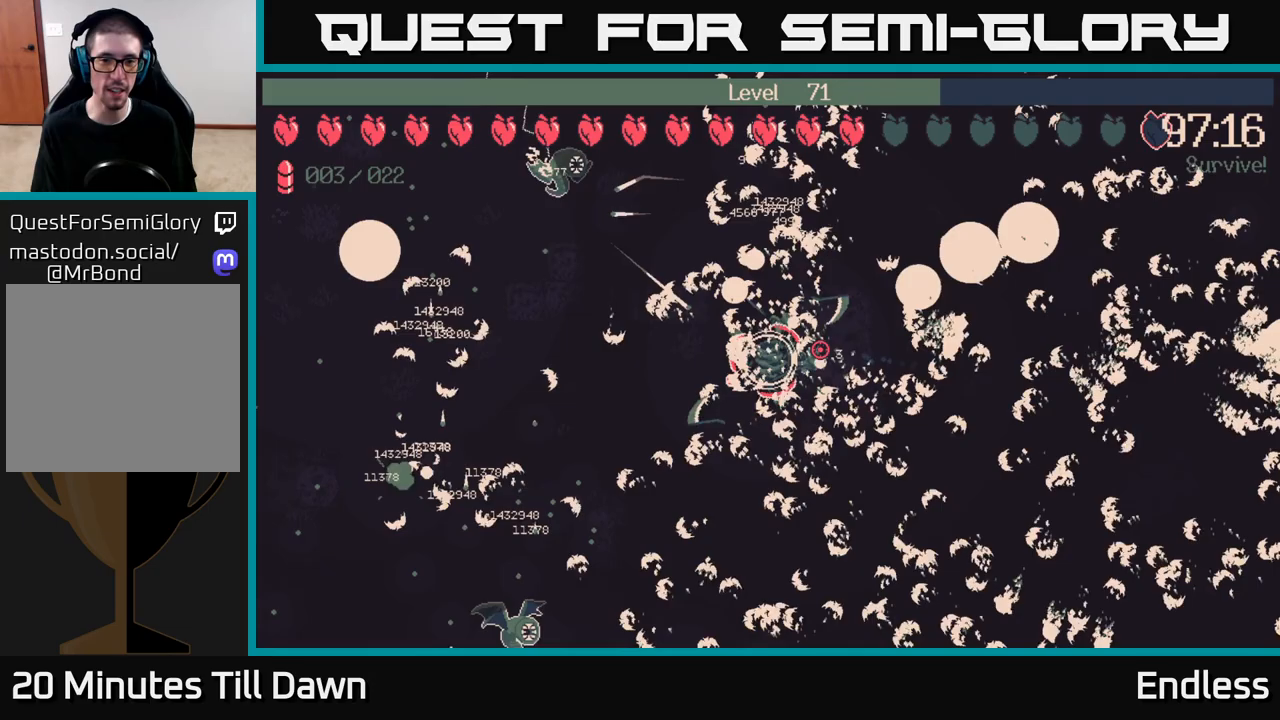
{"buttons": [], "left_stick": "up-left", "right_stick": "center", "events": [[167, "left_stick", "up-left"]]}
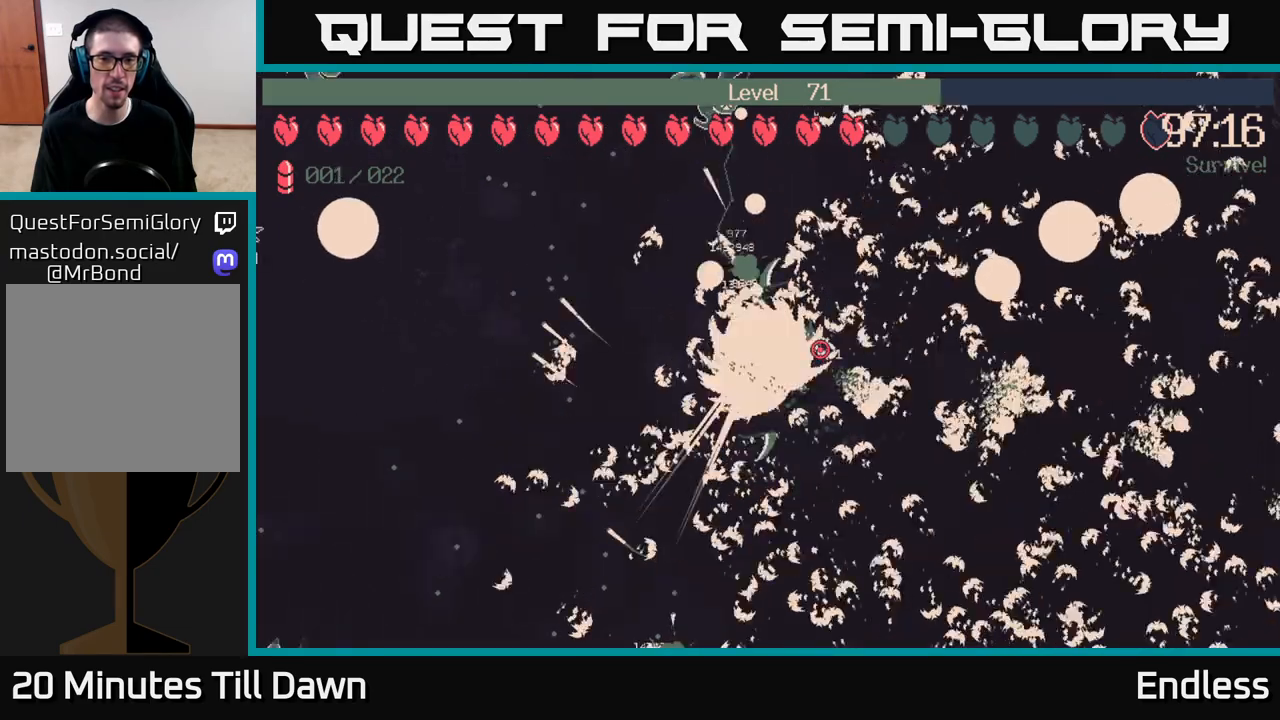
{"buttons": [], "left_stick": "left", "right_stick": "center", "events": [[467, "left_stick", "left"]]}
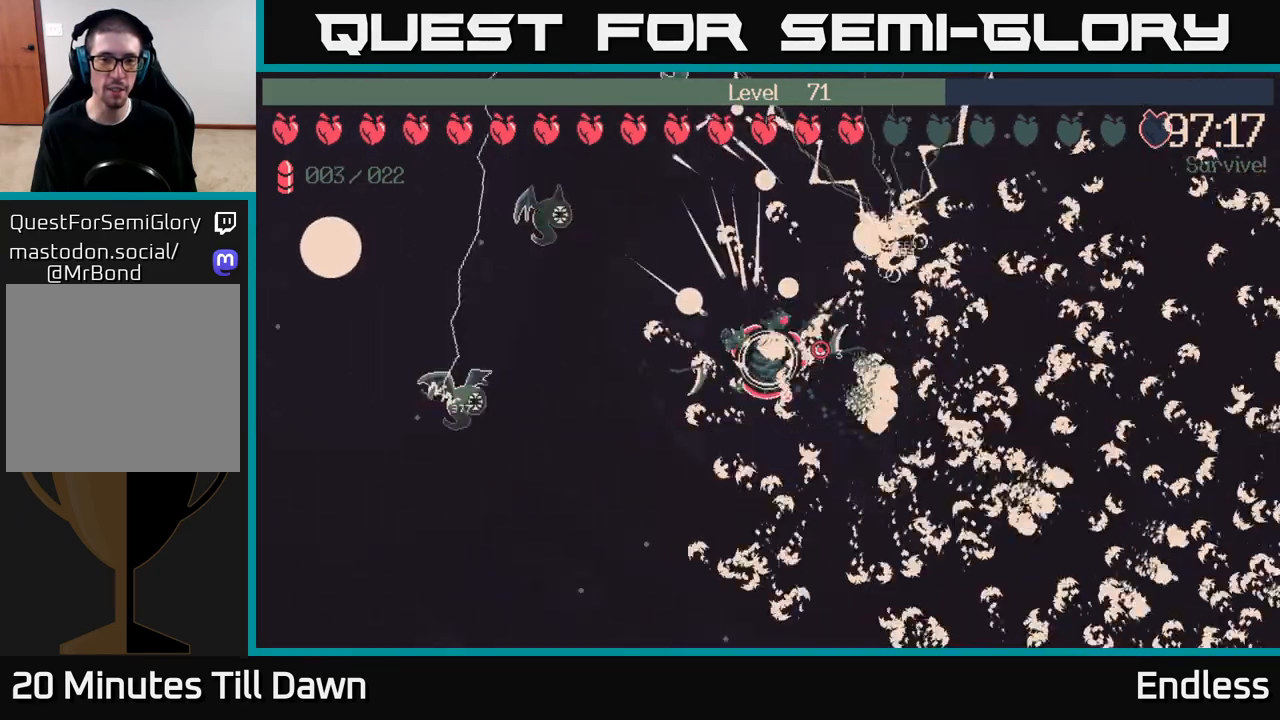
{"buttons": [], "left_stick": "down-left", "right_stick": "center", "events": [[200, "left_stick", "down"], [500, "left_stick", "down-left"]]}
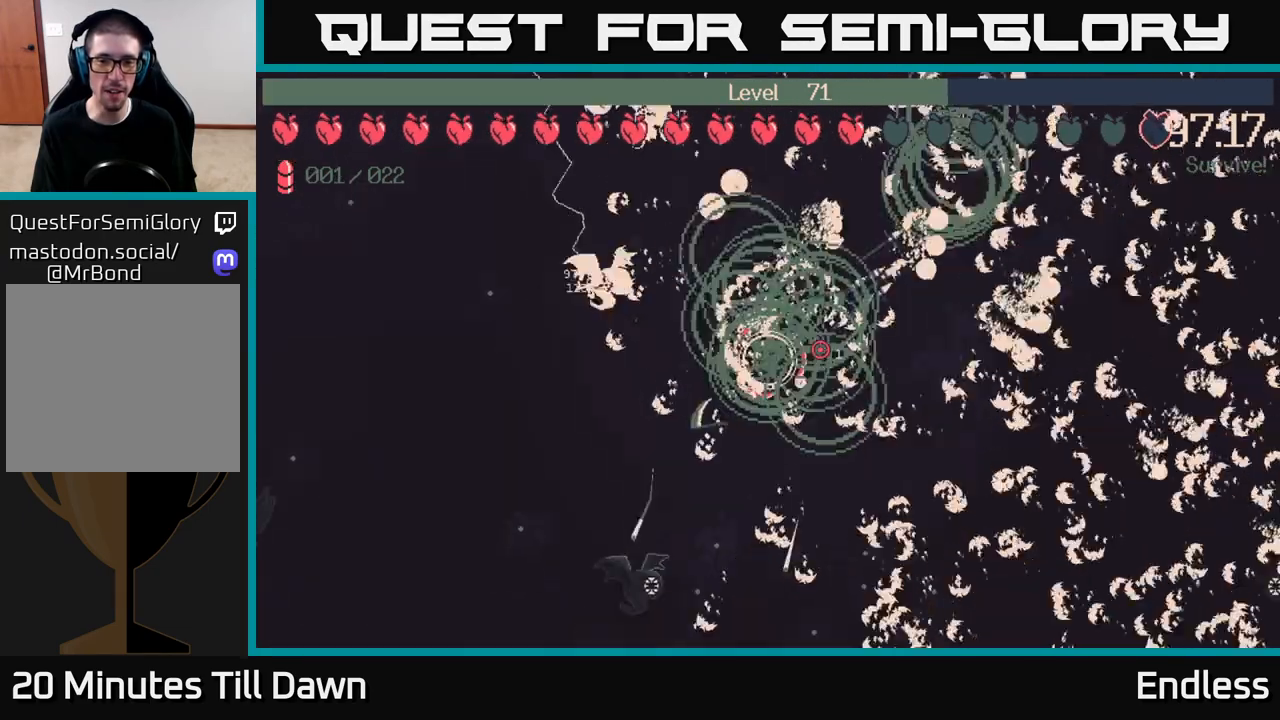
{"buttons": [], "left_stick": "left", "right_stick": "center", "events": [[417, "left_stick", "left"]]}
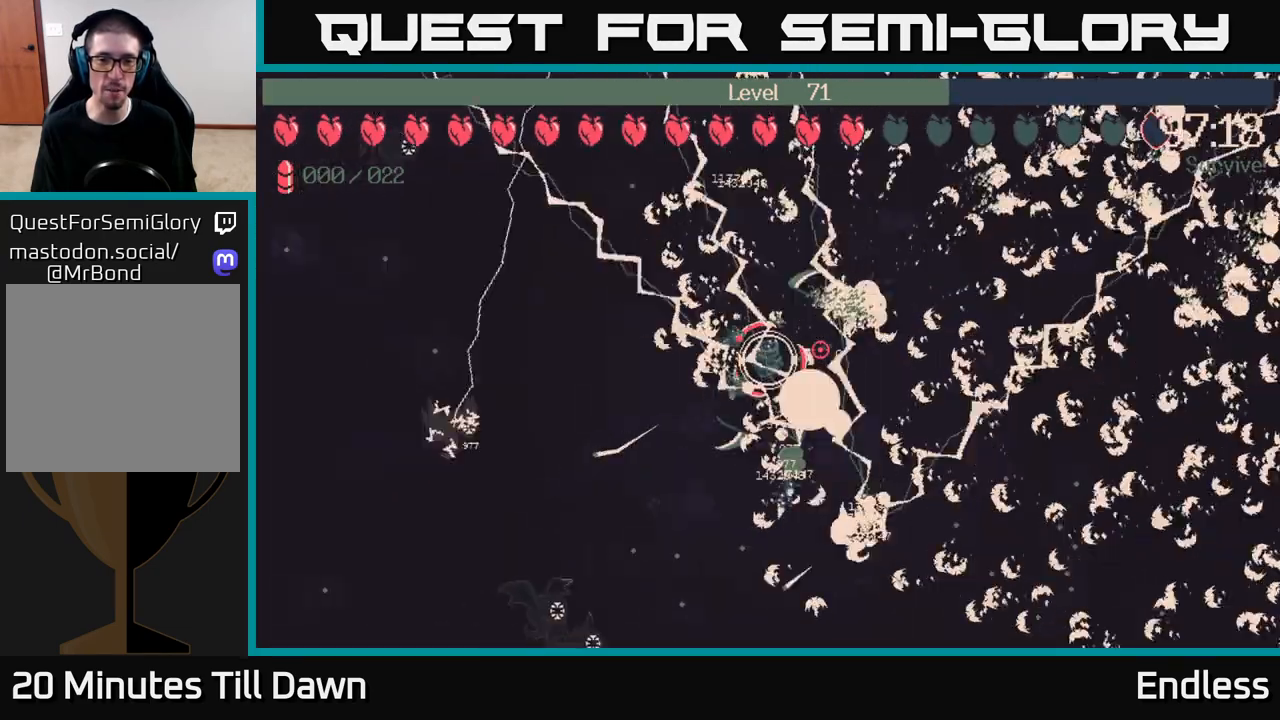
{"buttons": [], "left_stick": "down-right", "right_stick": "center", "events": [[133, "left_stick", "down"], [333, "left_stick", "down-right"]]}
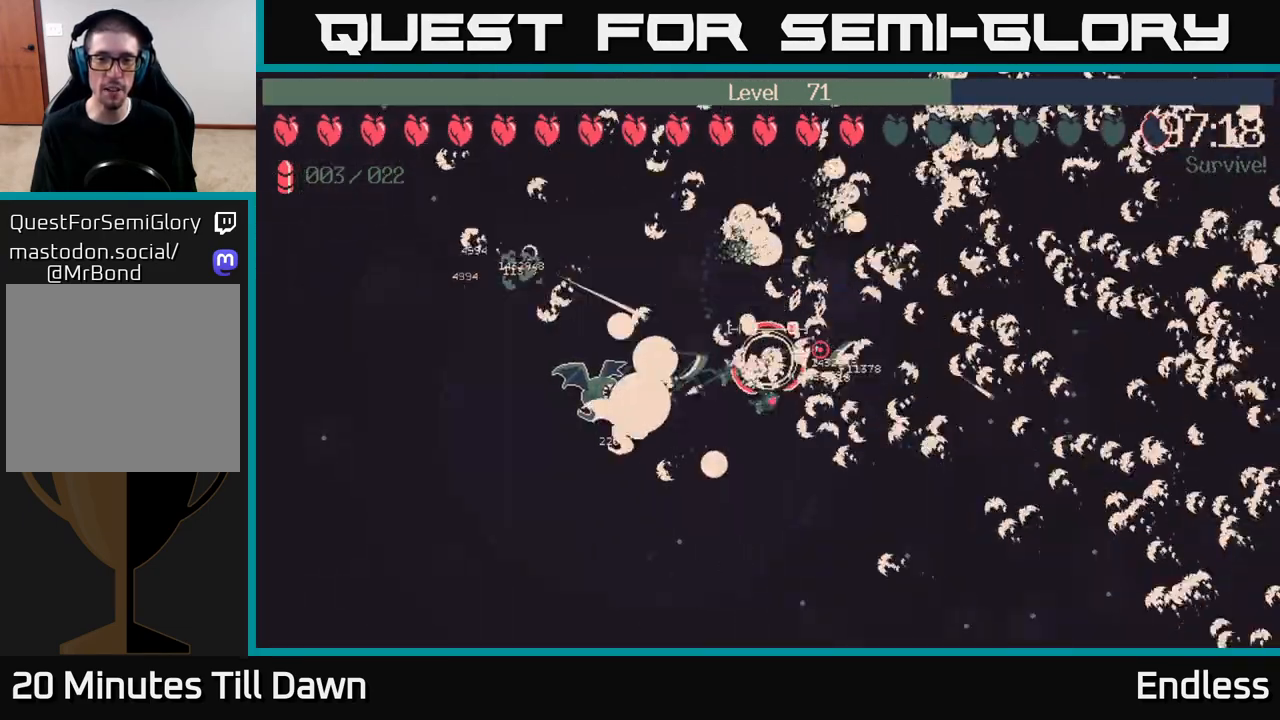
{"buttons": [], "left_stick": "left", "right_stick": "center", "events": [[67, "left_stick", "down"], [333, "left_stick", "down-left"], [467, "left_stick", "left"]]}
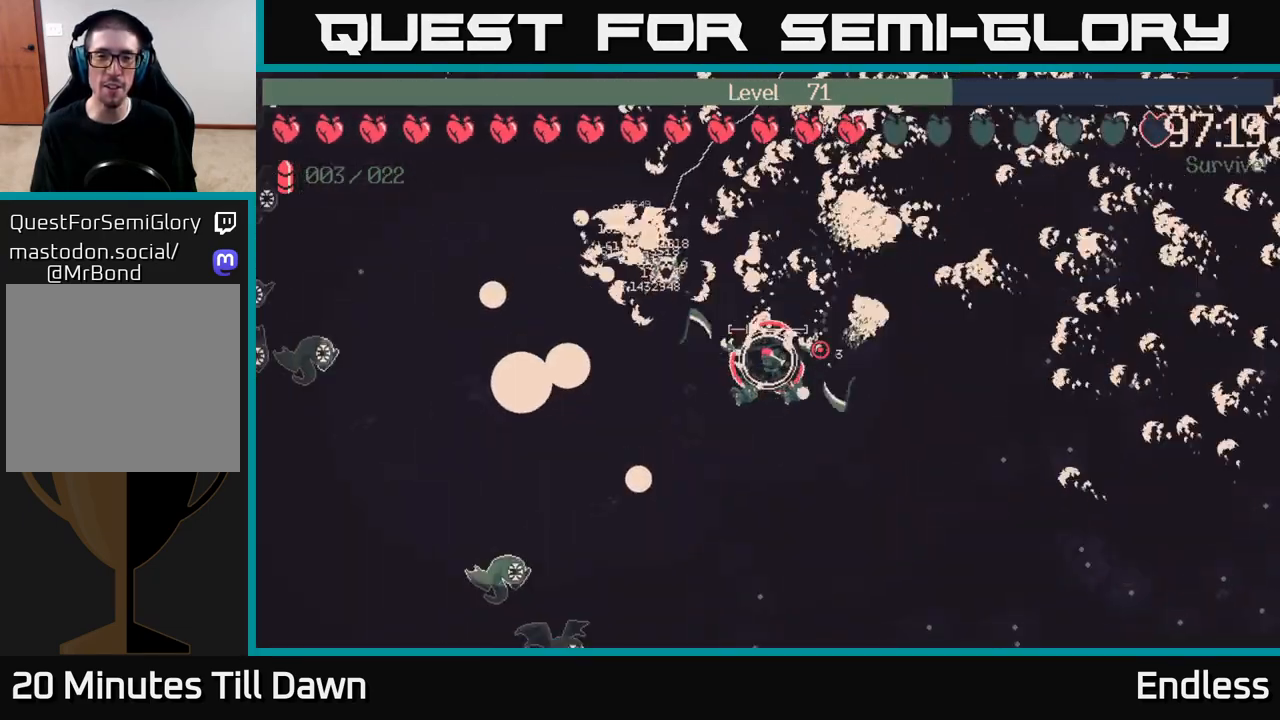
{"buttons": [], "left_stick": "center", "right_stick": "center", "events": [[183, "left_stick", "down-left"], [283, "left_stick", "center"]]}
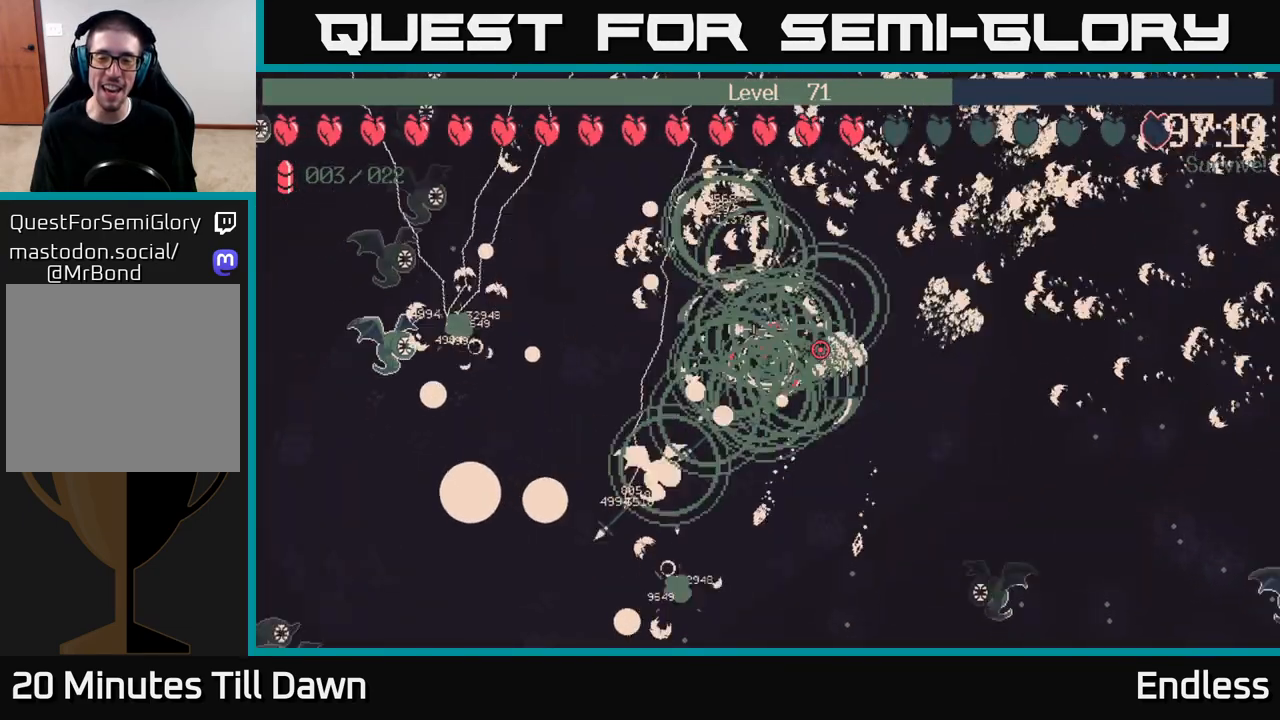
{"buttons": [], "left_stick": "down", "right_stick": "center", "events": [[33, "left_stick", "right"], [250, "left_stick", "down"]]}
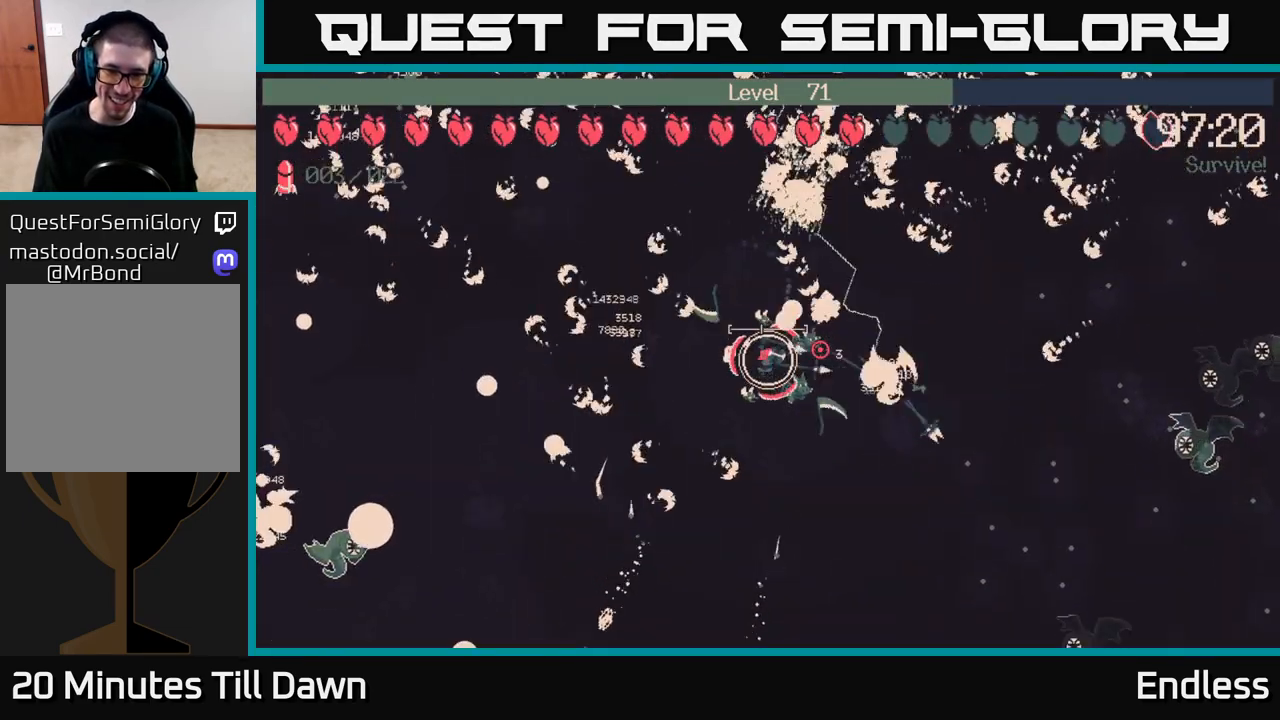
{"buttons": [], "left_stick": "right", "right_stick": "center", "events": [[267, "left_stick", "down-right"], [383, "left_stick", "right"]]}
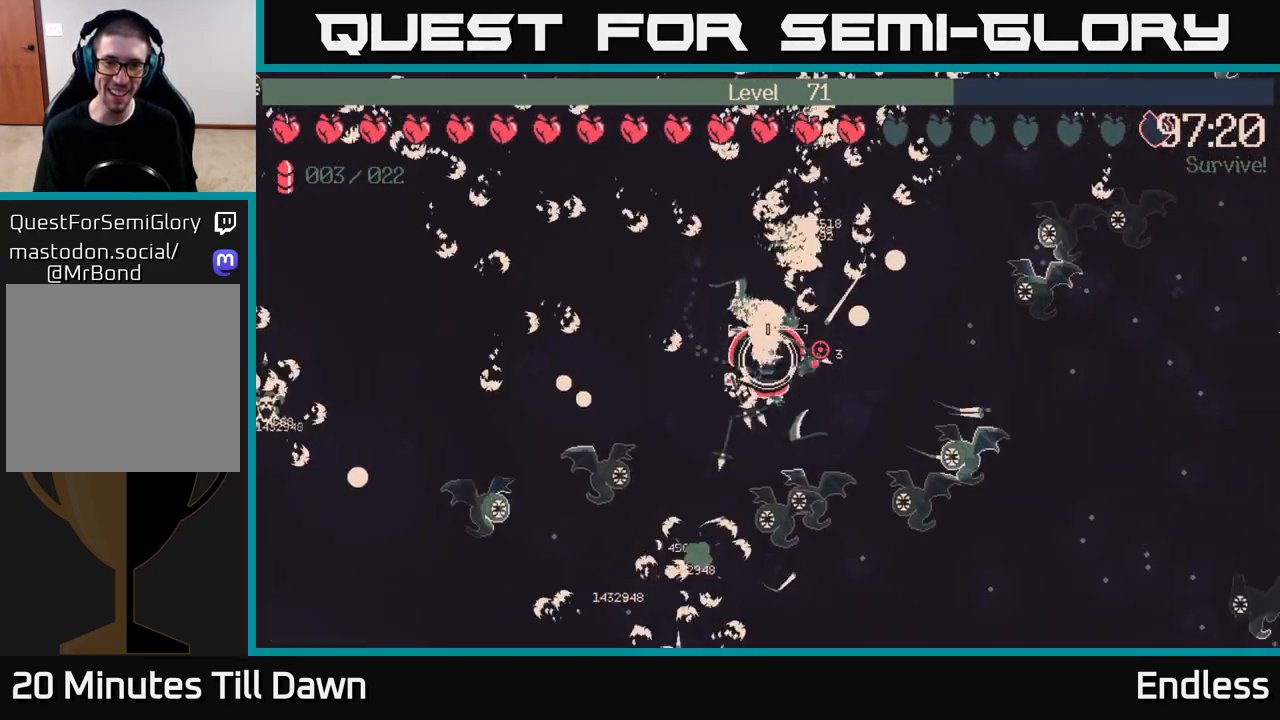
{"buttons": [], "left_stick": "left", "right_stick": "center", "events": [[33, "left_stick", "up-right"], [217, "left_stick", "down-right"], [317, "left_stick", "center"], [417, "left_stick", "left"]]}
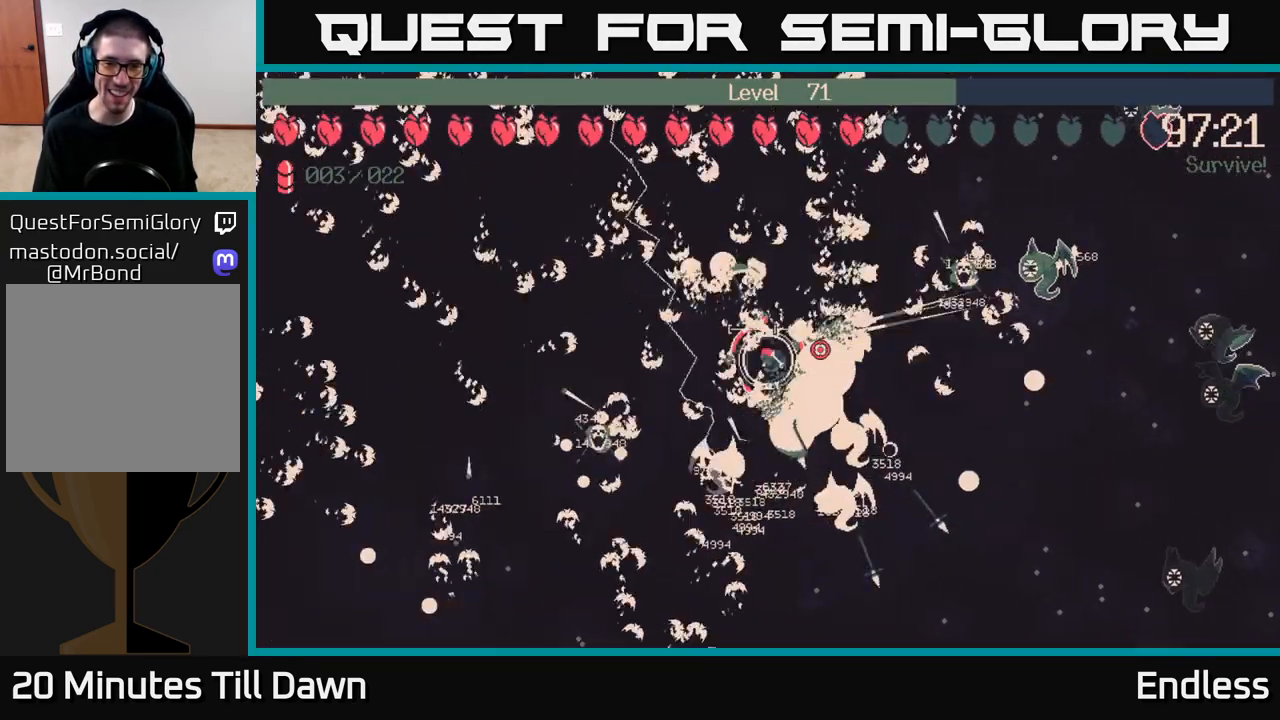
{"buttons": [], "left_stick": "center", "right_stick": "center", "events": [[83, "left_stick", "center"]]}
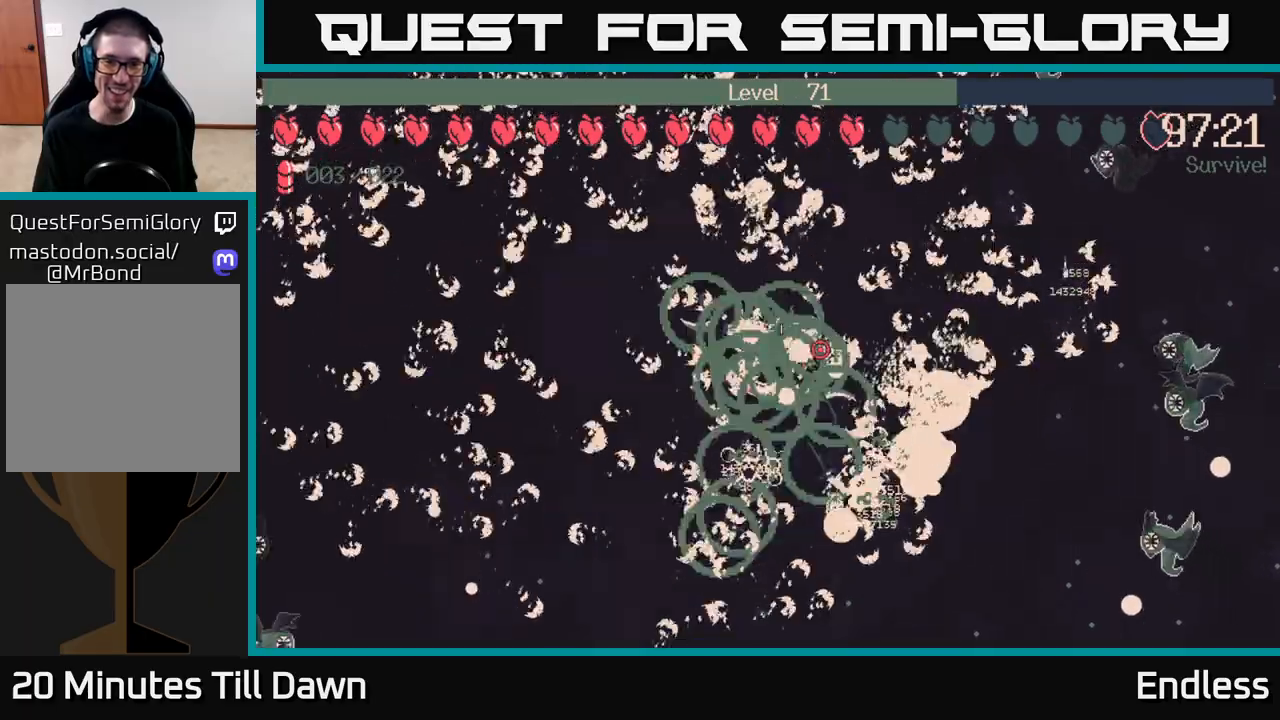
{"buttons": [], "left_stick": "center", "right_stick": "center", "events": []}
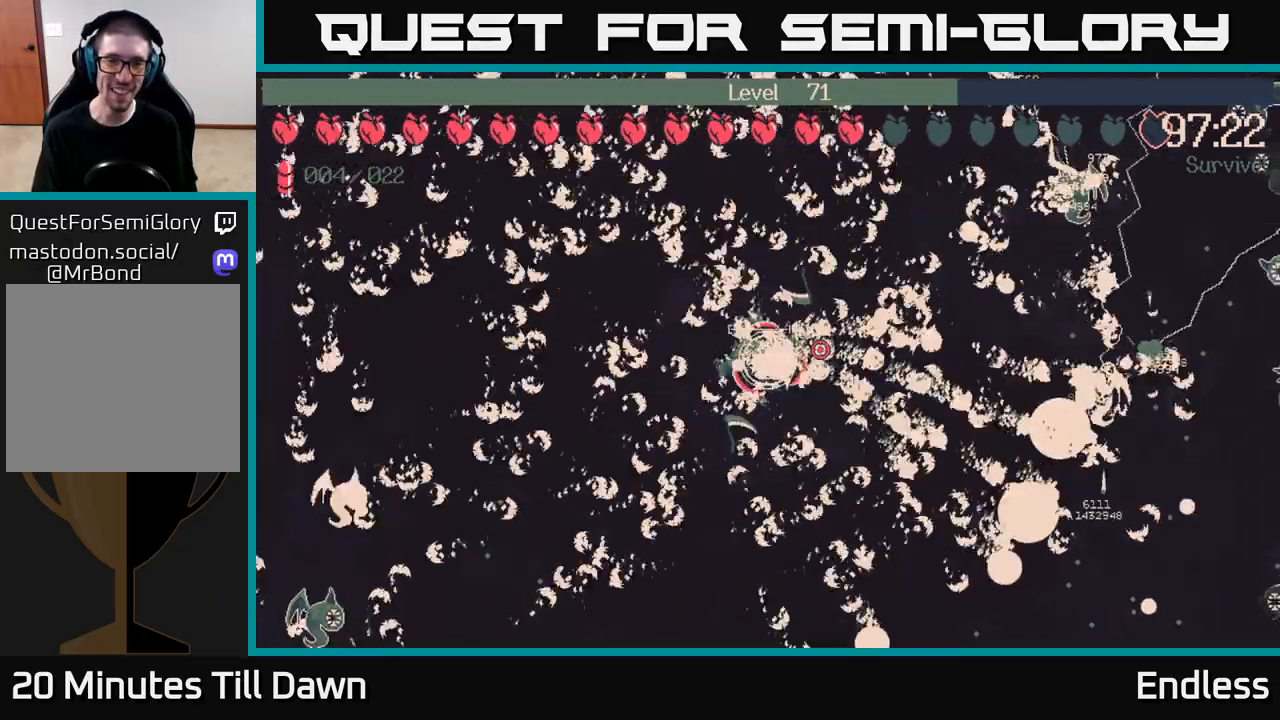
{"buttons": [], "left_stick": "center", "right_stick": "center", "events": []}
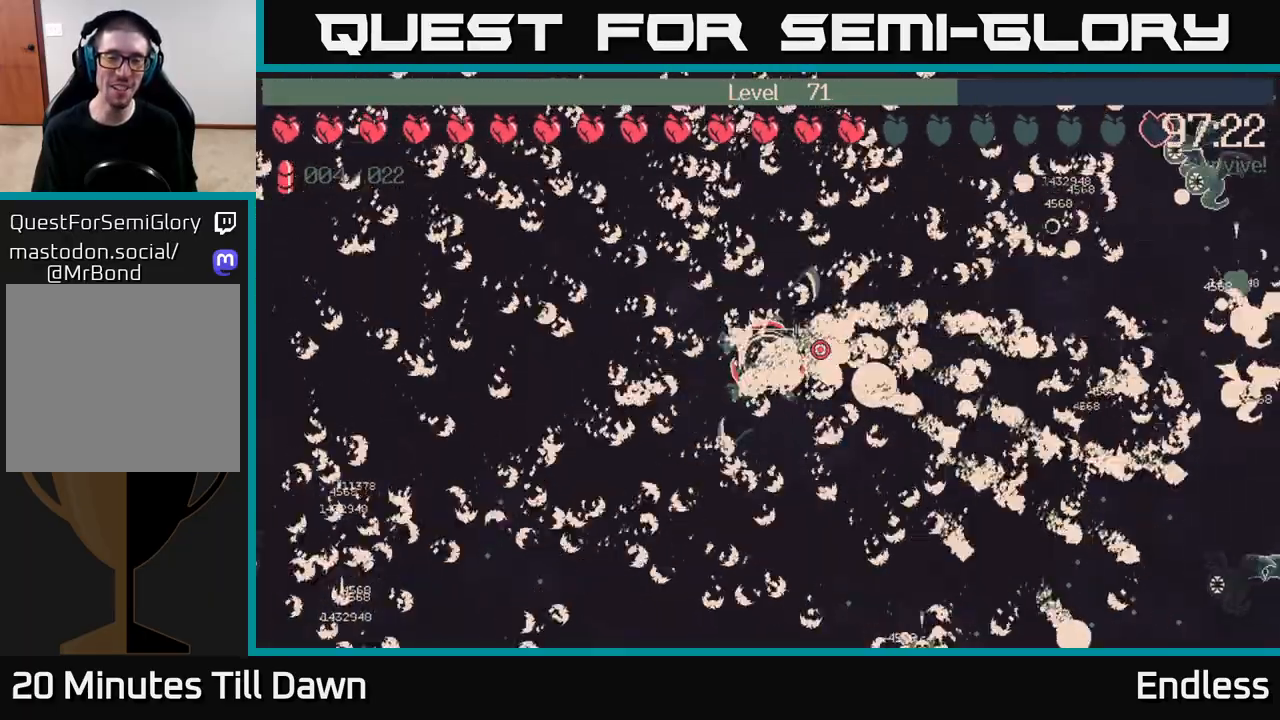
{"buttons": [], "left_stick": "center", "right_stick": "center", "events": [[250, "left_stick", "left"], [433, "left_stick", "center"]]}
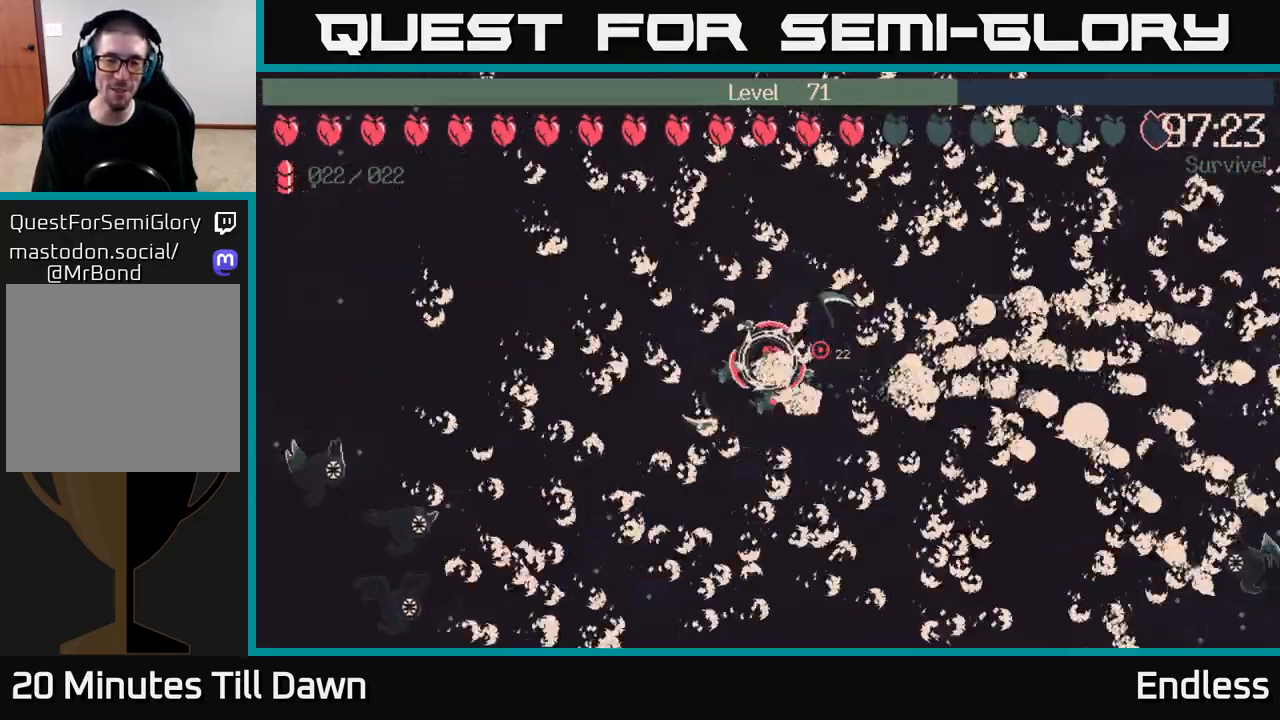
{"buttons": [], "left_stick": "center", "right_stick": "center", "events": []}
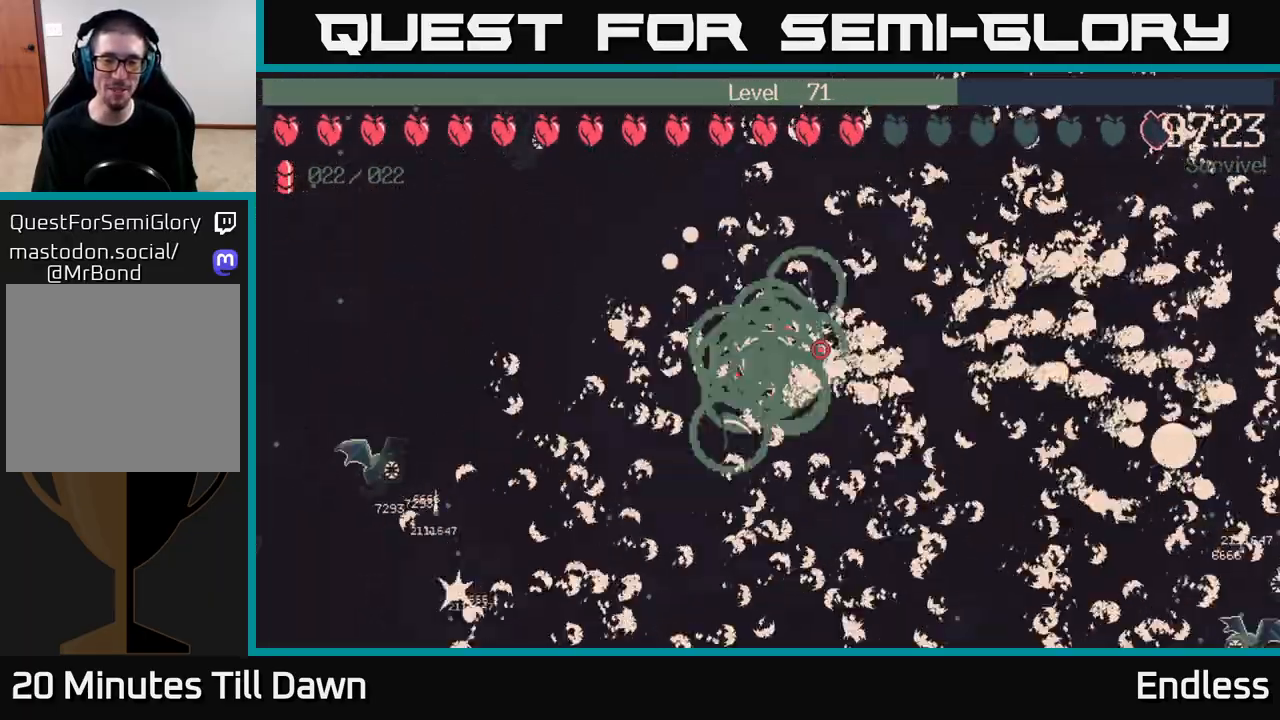
{"buttons": [], "left_stick": "left", "right_stick": "center", "events": [[450, "left_stick", "left"]]}
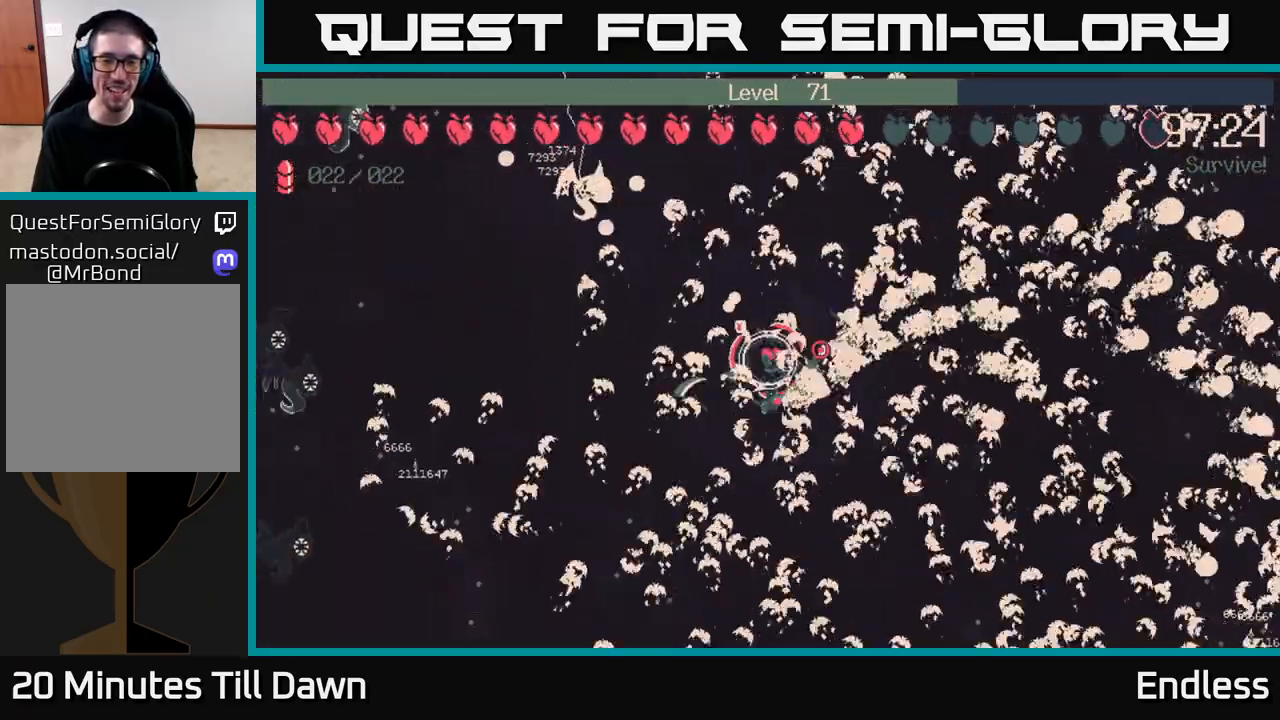
{"buttons": [], "left_stick": "left", "right_stick": "center", "events": [[183, "left_stick", "up-left"], [300, "L2", "down"], [367, "left_stick", "left"], [433, "L2", "up"]]}
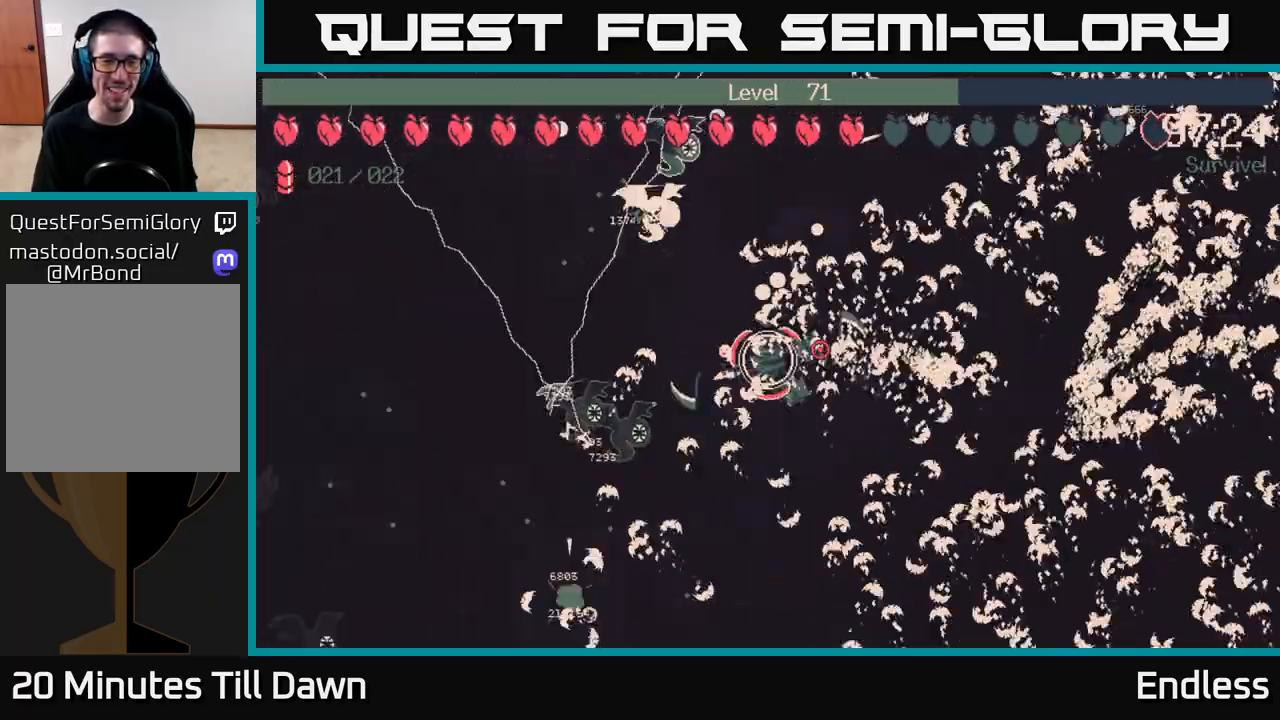
{"buttons": [], "left_stick": "down", "right_stick": "center", "events": [[83, "left_stick", "down-right"], [400, "left_stick", "down"]]}
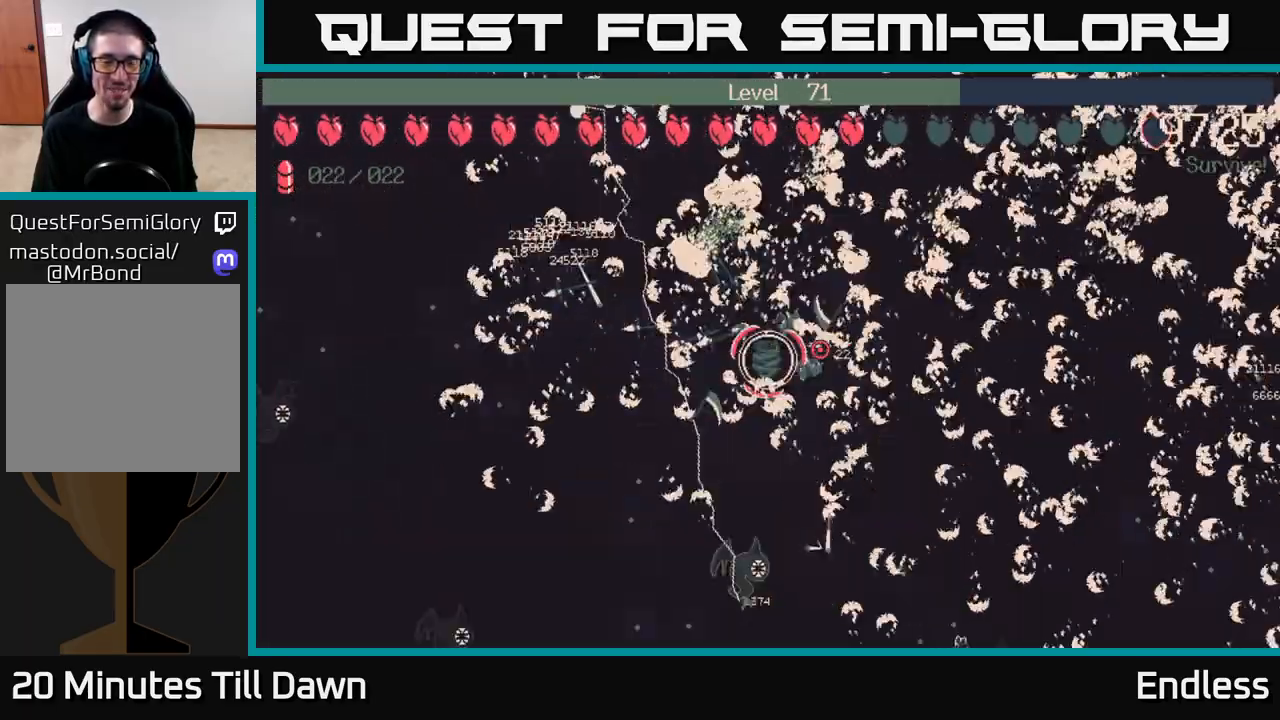
{"buttons": [], "left_stick": "center", "right_stick": "center", "events": [[50, "left_stick", "down-left"], [183, "left_stick", "left"], [300, "left_stick", "center"]]}
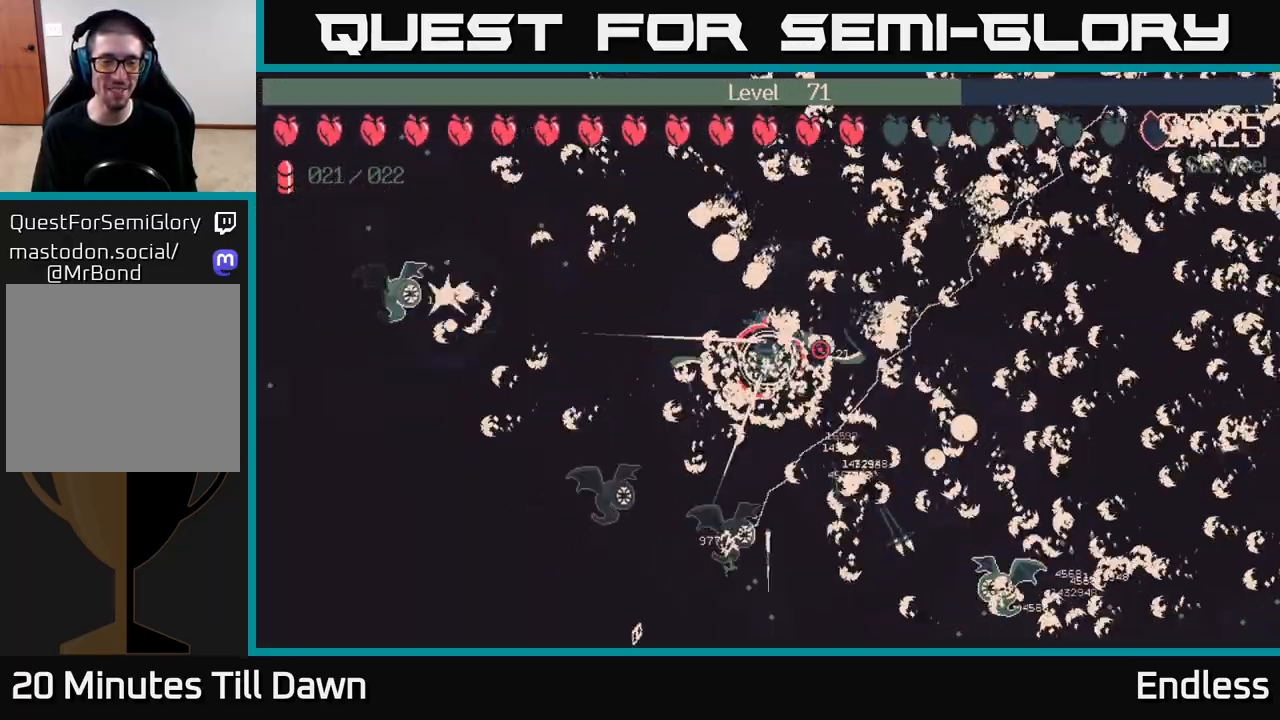
{"buttons": [], "left_stick": "right", "right_stick": "center", "events": [[417, "left_stick", "right"]]}
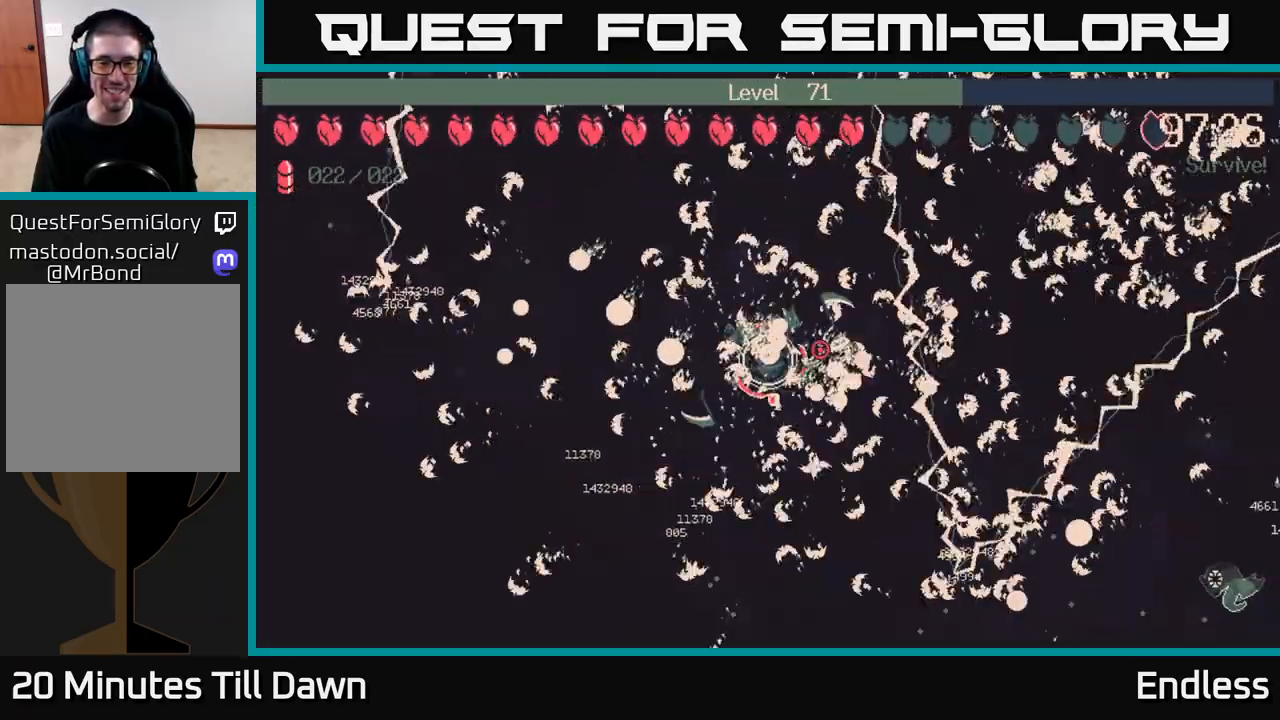
{"buttons": [], "left_stick": "center", "right_stick": "center", "events": [[183, "left_stick", "down"], [267, "left_stick", "down-left"], [433, "left_stick", "center"]]}